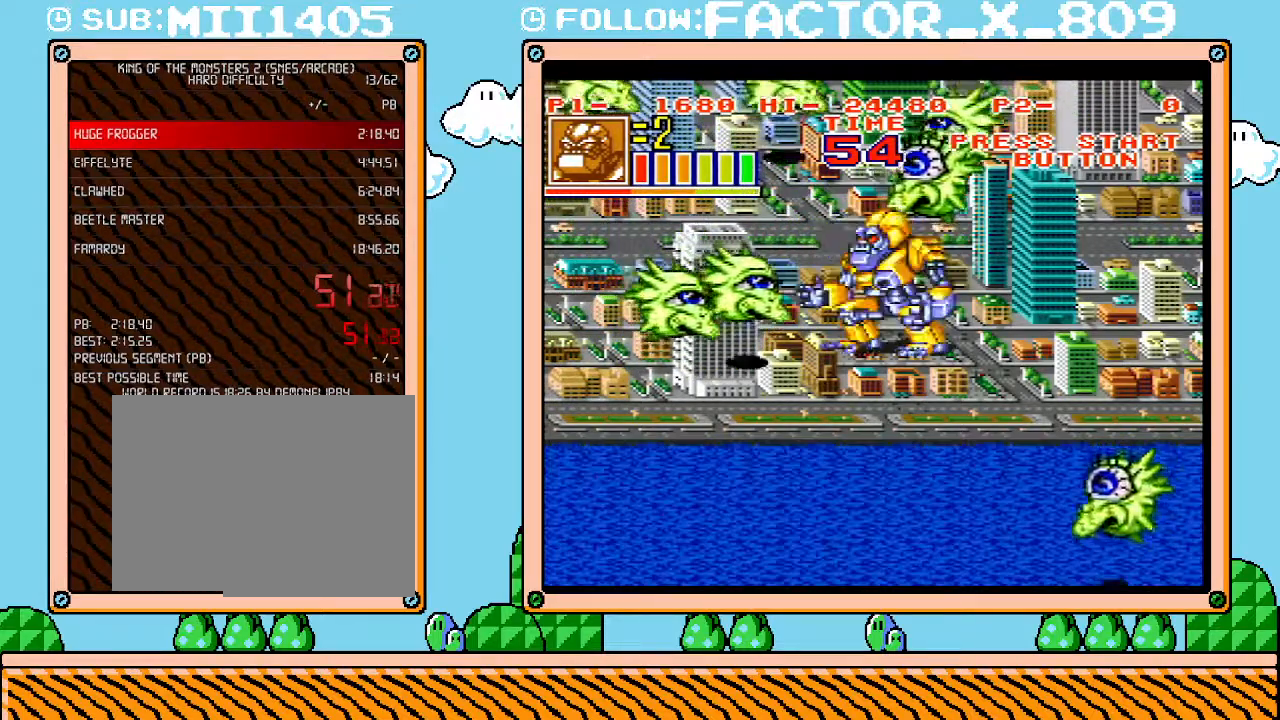
Gameplay with a controller (Nintendo layout); each line is a JSON object with the inputs held at the frame after it. "events" lists button and stick changes between this image and that frame as [ms after this image, input, new state], when the widget could be followed in between. Not read: A B L3 R3 START.
{"buttons": ["X", "DPAD_RIGHT"], "events": [[250, "L1", "up"], [283, "DPAD_UP", "down"], [300, "DPAD_RIGHT", "down"], [500, "DPAD_UP", "up"], [500, "X", "down"]]}
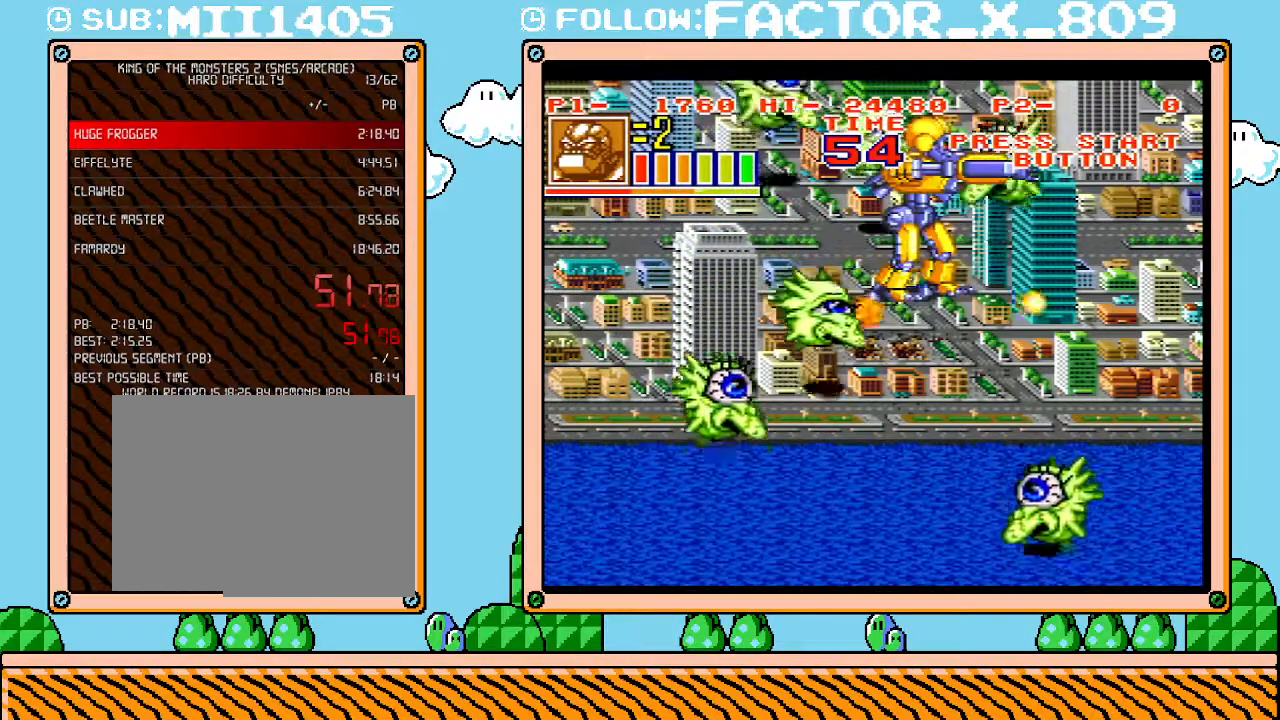
{"buttons": [], "events": [[83, "DPAD_RIGHT", "up"], [83, "X", "up"], [217, "X", "down"], [300, "X", "up"]]}
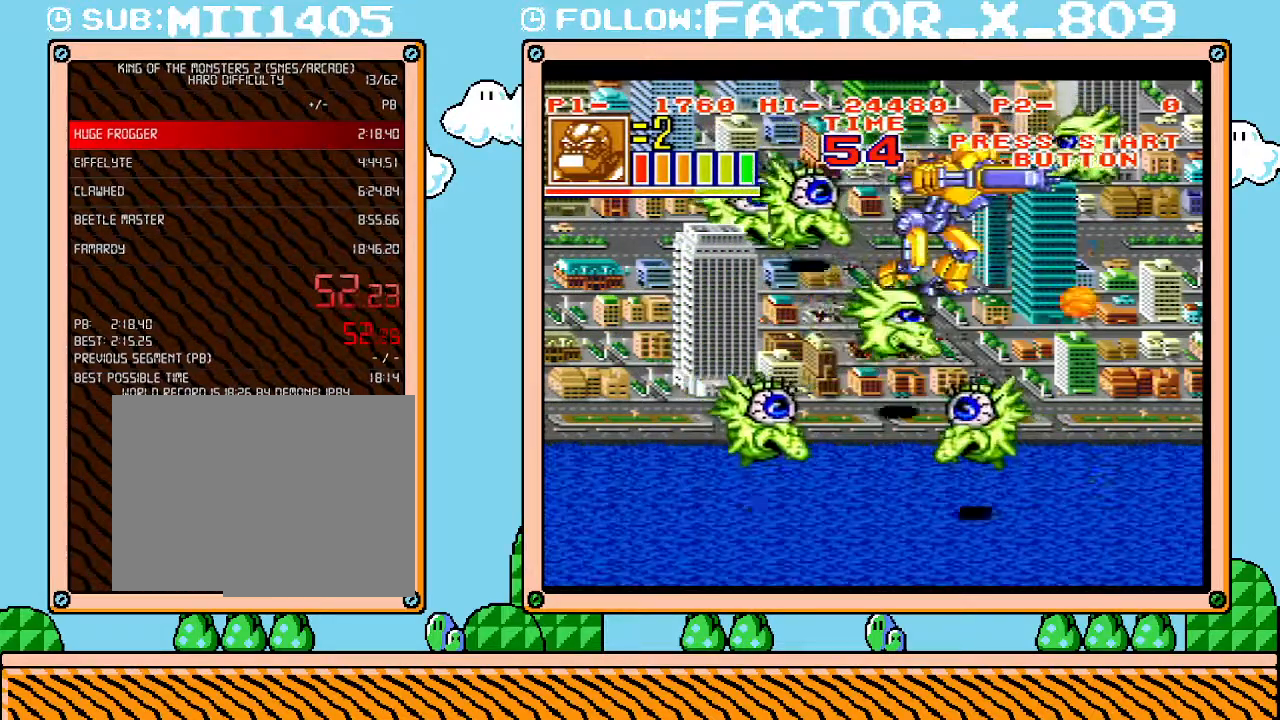
{"buttons": ["DPAD_RIGHT"], "events": [[50, "DPAD_RIGHT", "down"], [217, "DPAD_DOWN", "down"], [333, "DPAD_DOWN", "up"]]}
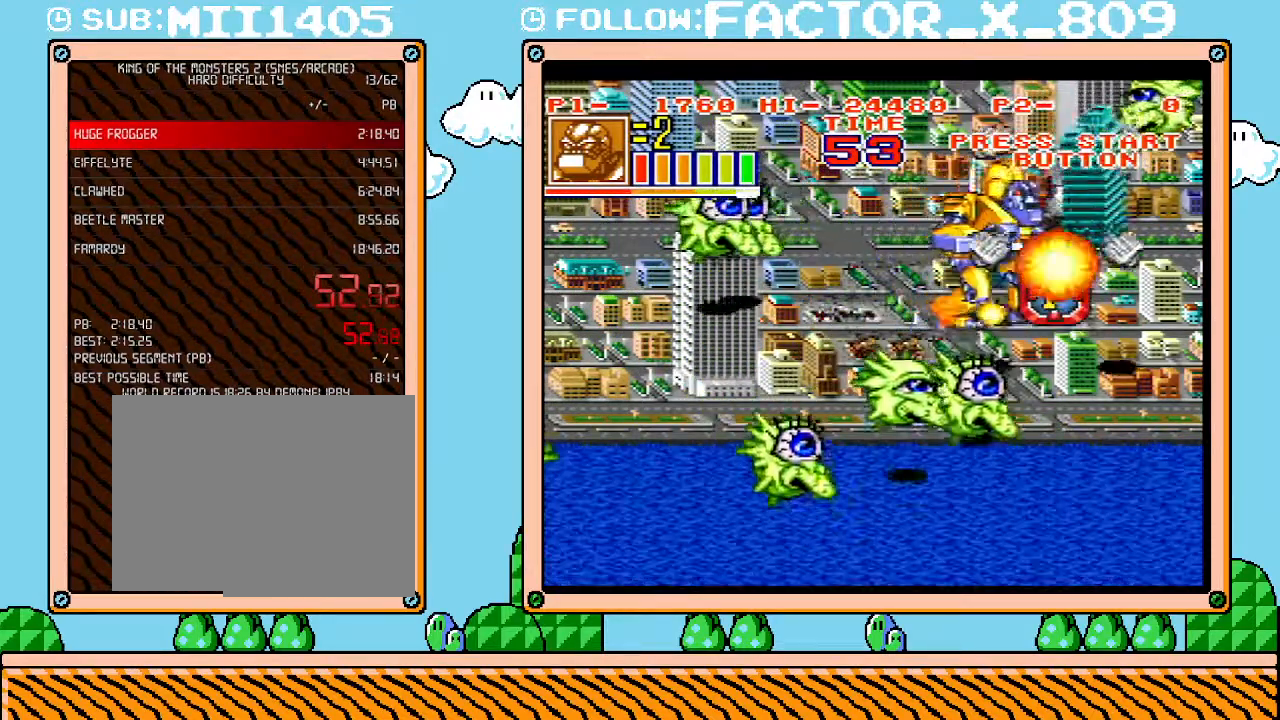
{"buttons": [], "events": [[17, "DPAD_UP", "down"], [117, "DPAD_UP", "up"], [183, "DPAD_DOWN", "down"], [217, "DPAD_RIGHT", "up"], [267, "DPAD_DOWN", "up"], [300, "X", "down"], [433, "X", "up"]]}
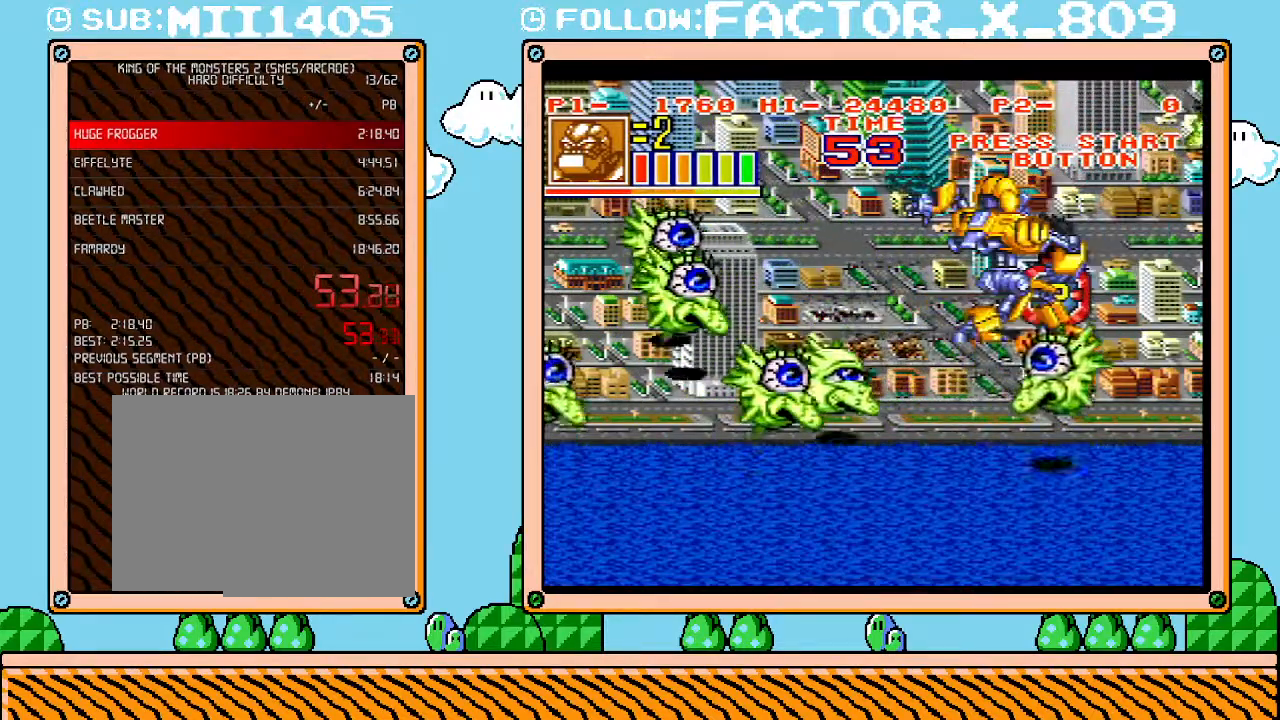
{"buttons": ["DPAD_LEFT"], "events": [[467, "DPAD_LEFT", "down"]]}